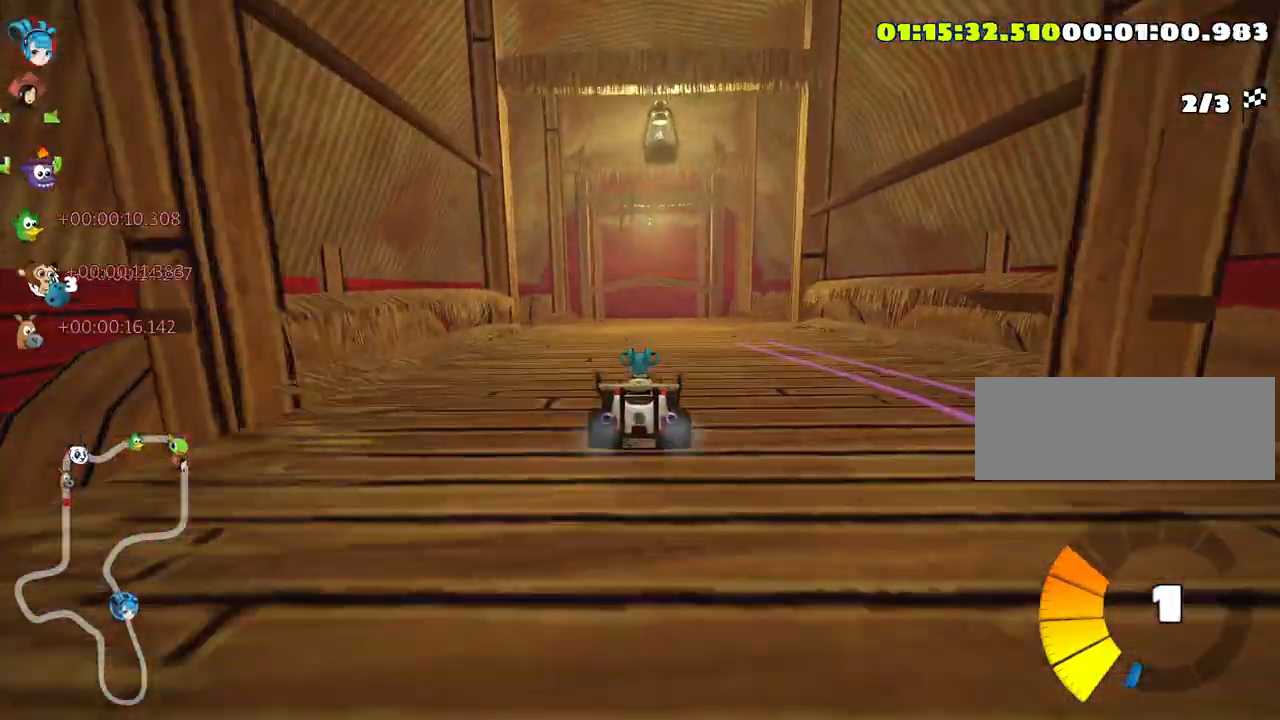
Gameplay with keyboard; each line is a JSON object with the keys held at the frame after it. "events" lists presses ("down") and releases ("up") of "down", "fire", "flag", "left", "look", "nitro", "right", "skid" and "up" between this image and that frame as [ms after this image, input, new state], when the widget could be followed in between. No other keys are recorded. Mouse input is not recorded. Key names are as the overlay labels them; some are game actions (e.g. jump) rather than physical keys.
{"keys": ["up"], "events": [[216, "right", "down"], [466, "right", "up"]]}
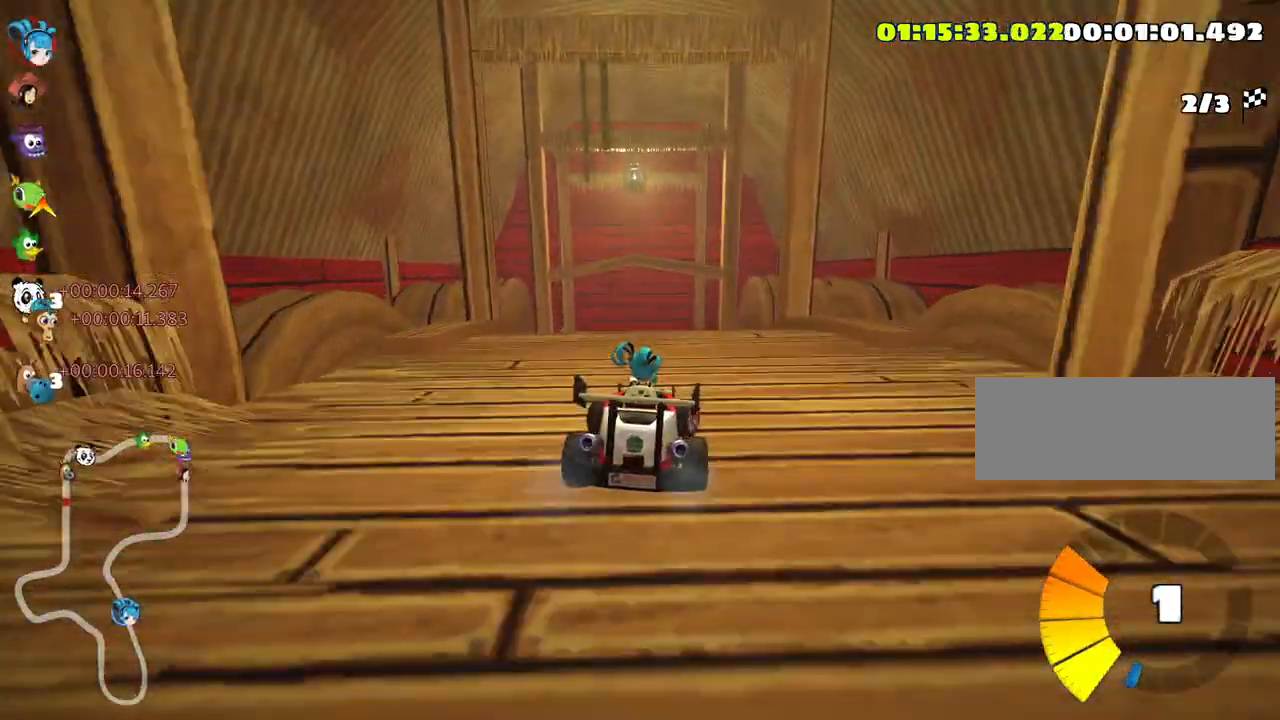
{"keys": ["right", "skid", "up"], "events": [[33, "left", "down"], [33, "skid", "down"], [166, "left", "up"], [200, "right", "down"]]}
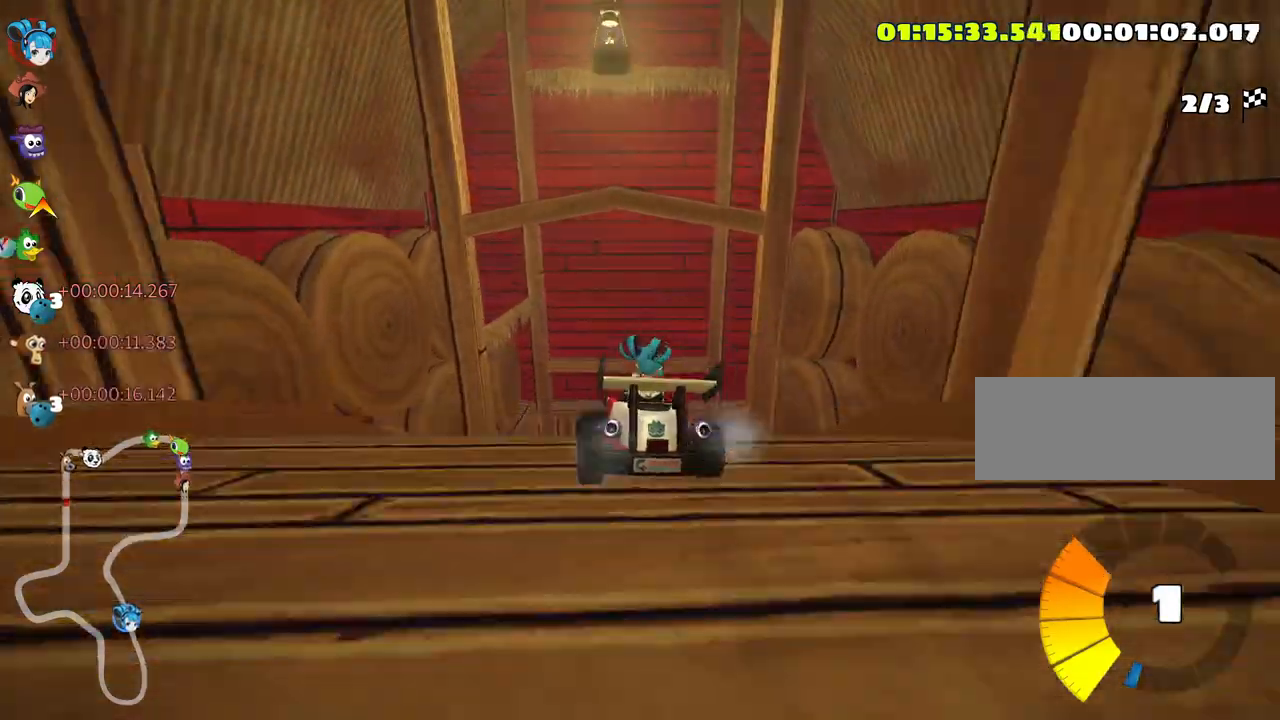
{"keys": ["right", "skid", "up"], "events": []}
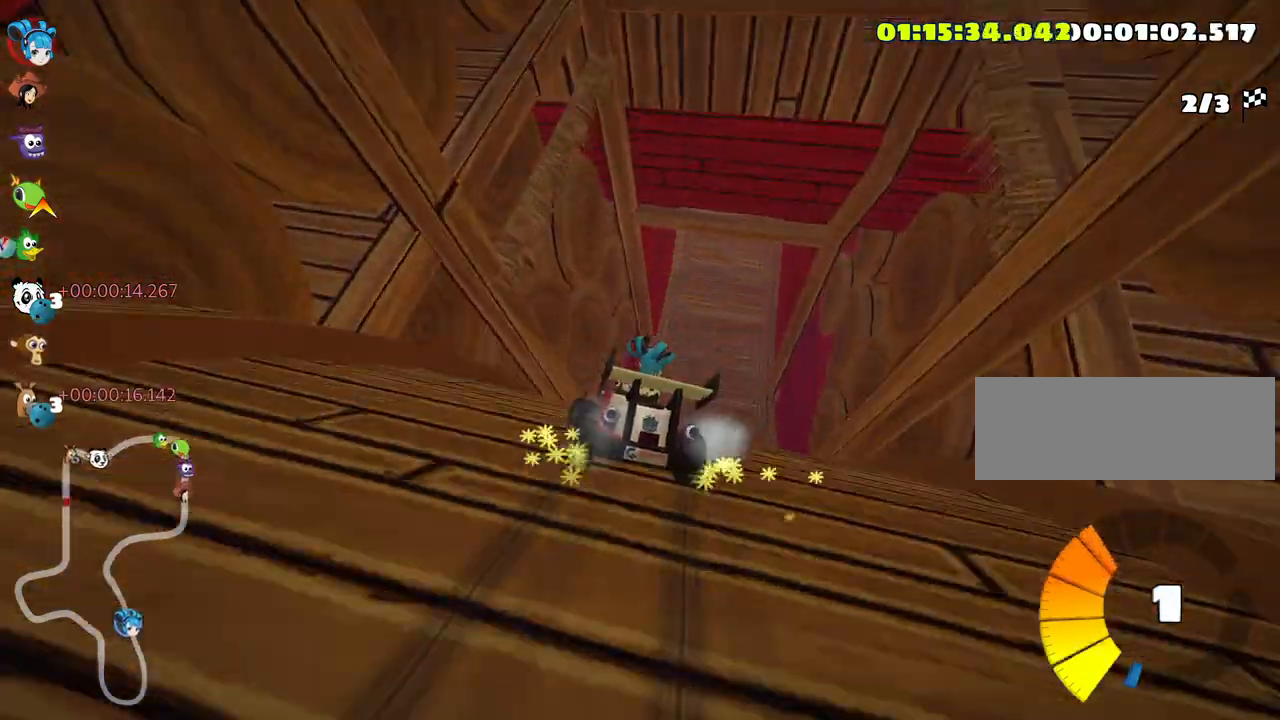
{"keys": ["nitro", "right", "up"], "events": [[133, "skid", "up"], [200, "nitro", "down"]]}
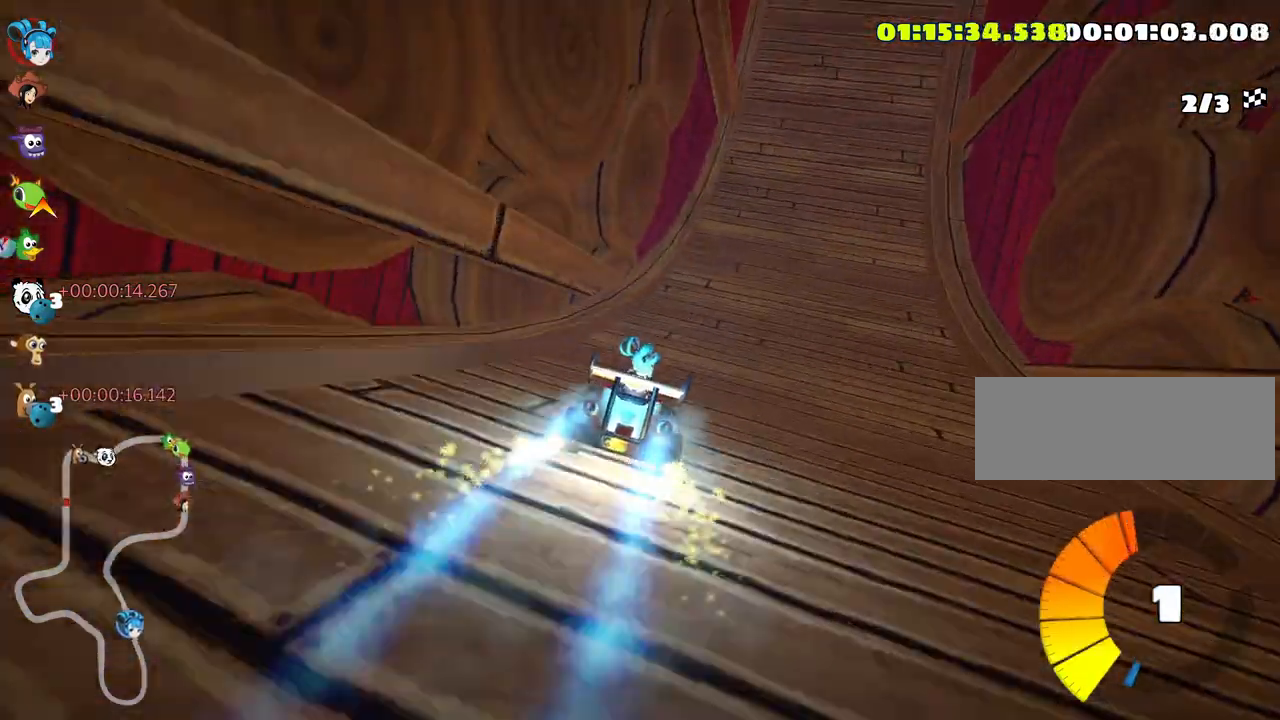
{"keys": ["up"], "events": [[100, "right", "up"], [150, "nitro", "up"]]}
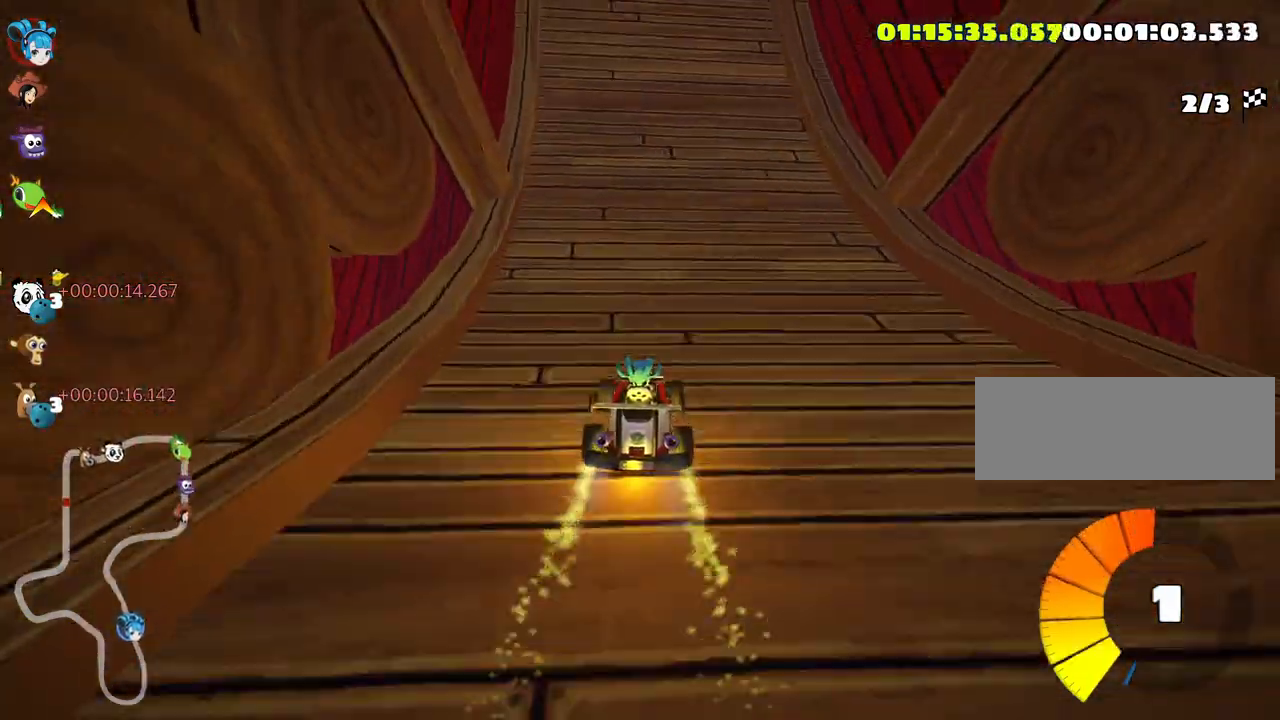
{"keys": ["fire", "left", "up"], "events": [[400, "fire", "down"], [466, "left", "down"]]}
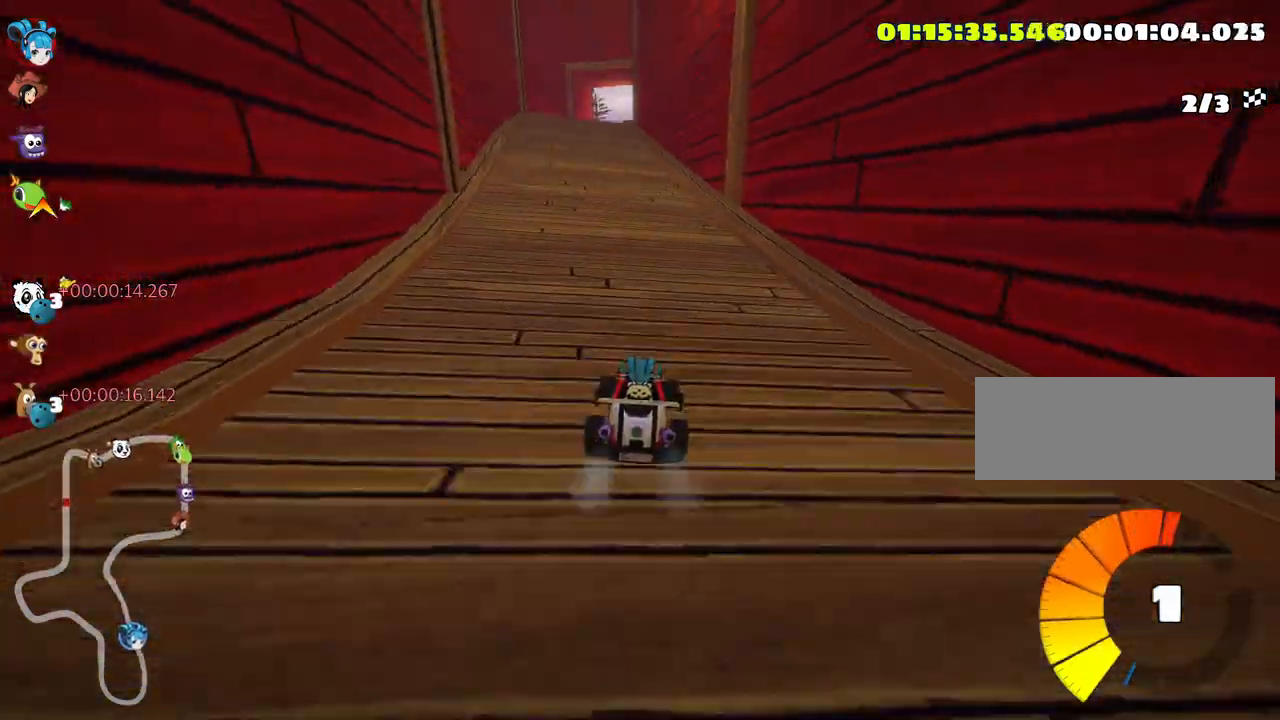
{"keys": ["look", "up"], "events": [[50, "fire", "up"], [133, "left", "up"], [150, "look", "down"]]}
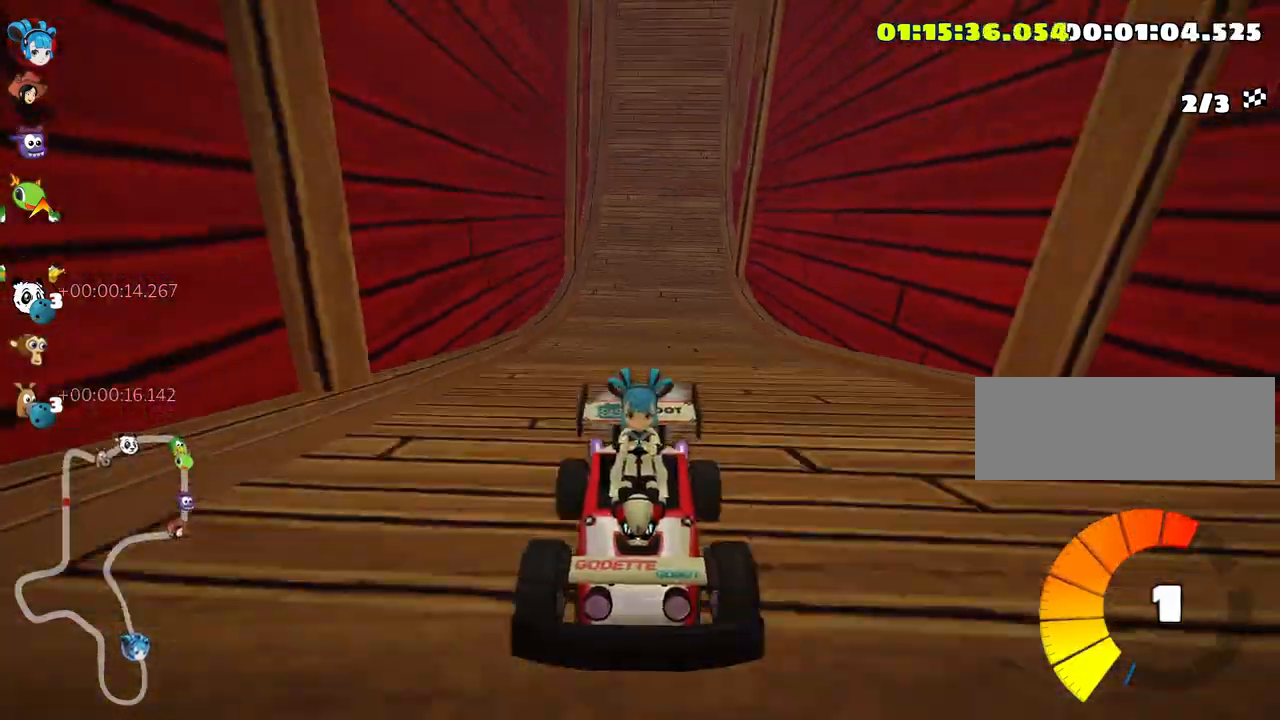
{"keys": ["right", "skid", "up"], "events": [[83, "look", "up"], [116, "left", "down"], [383, "left", "up"], [466, "skid", "down"], [483, "right", "down"]]}
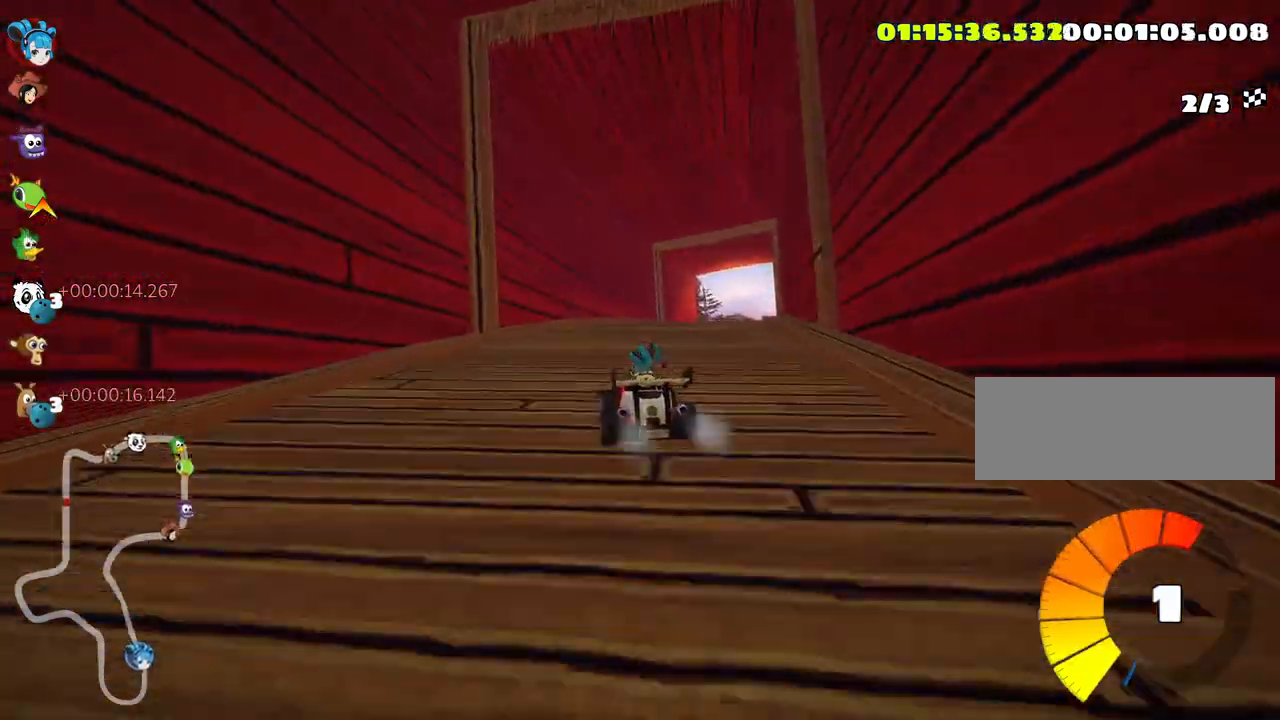
{"keys": ["right", "skid", "up"], "events": []}
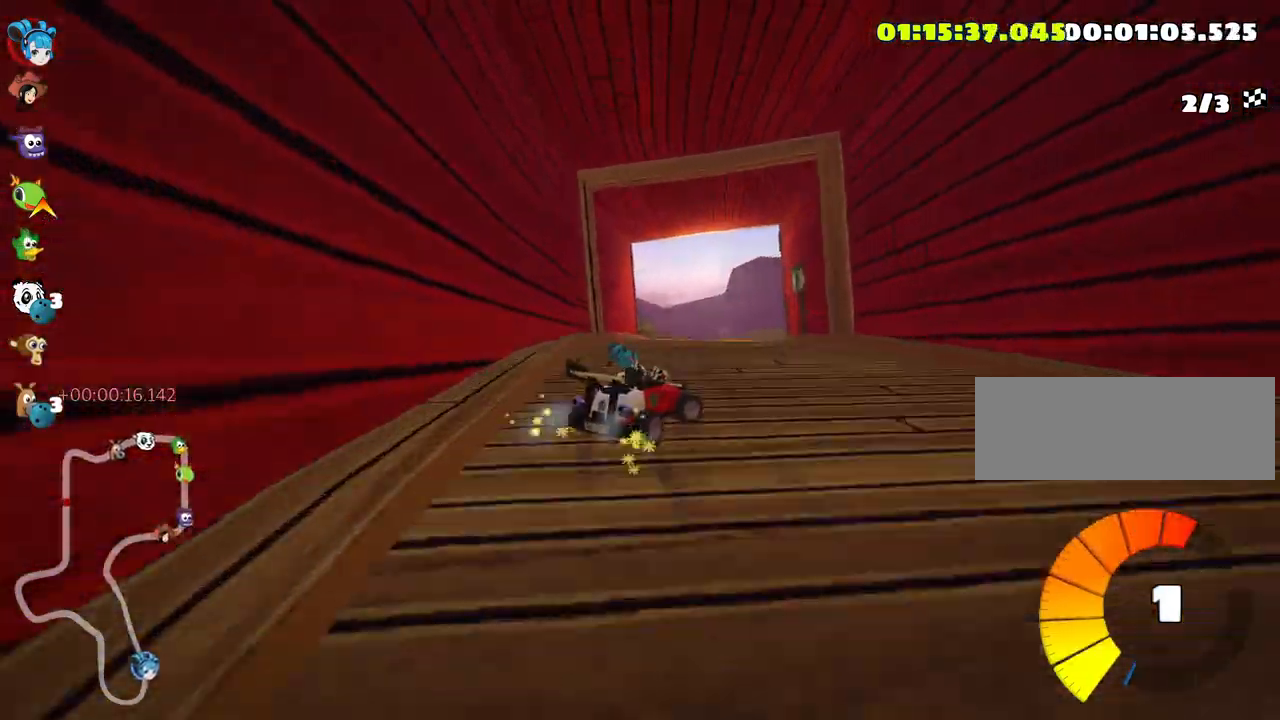
{"keys": ["left", "right", "skid", "up"], "events": [[16, "left", "down"]]}
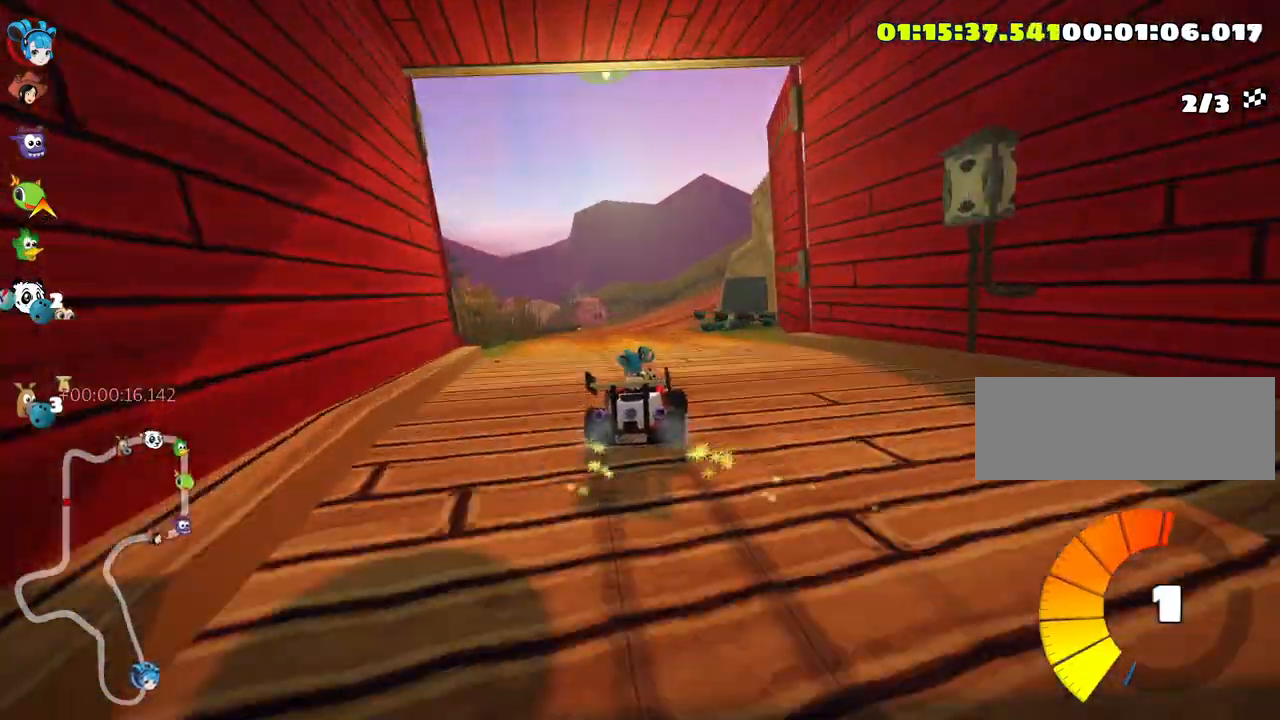
{"keys": ["left", "look", "right", "skid", "up"], "events": [[200, "look", "down"]]}
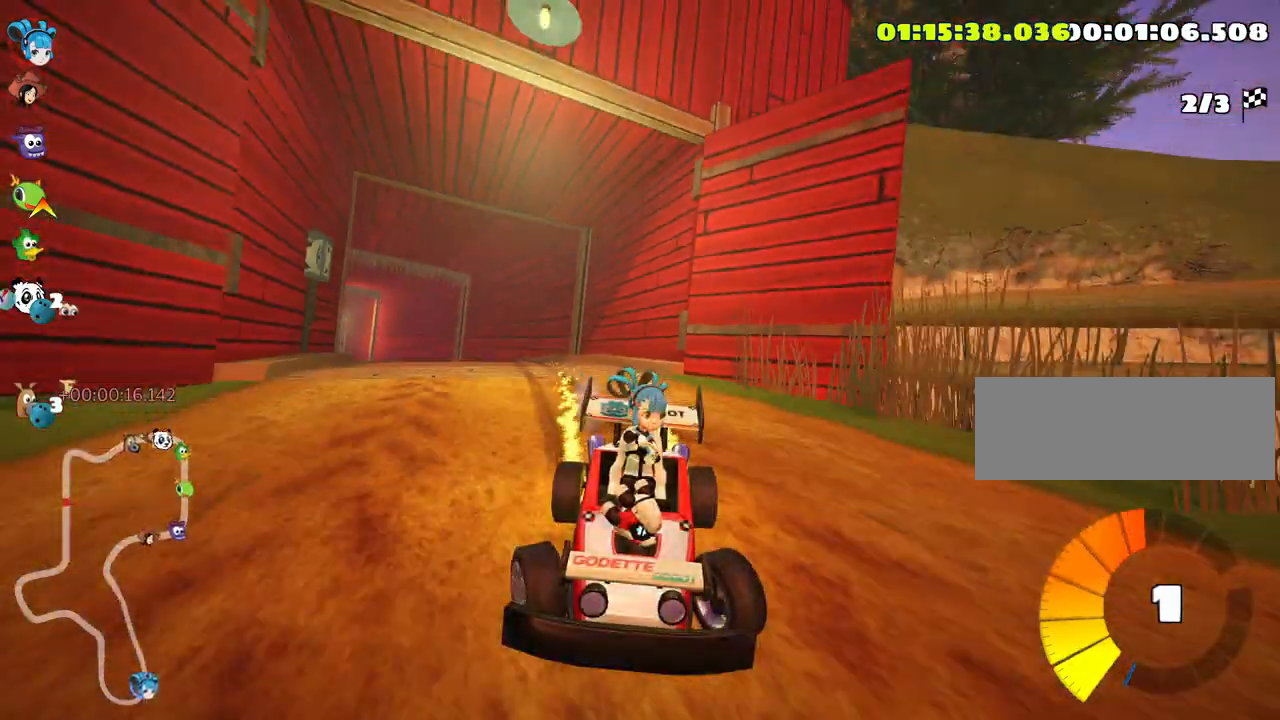
{"keys": ["right", "skid", "up"], "events": [[33, "left", "up"], [250, "look", "up"]]}
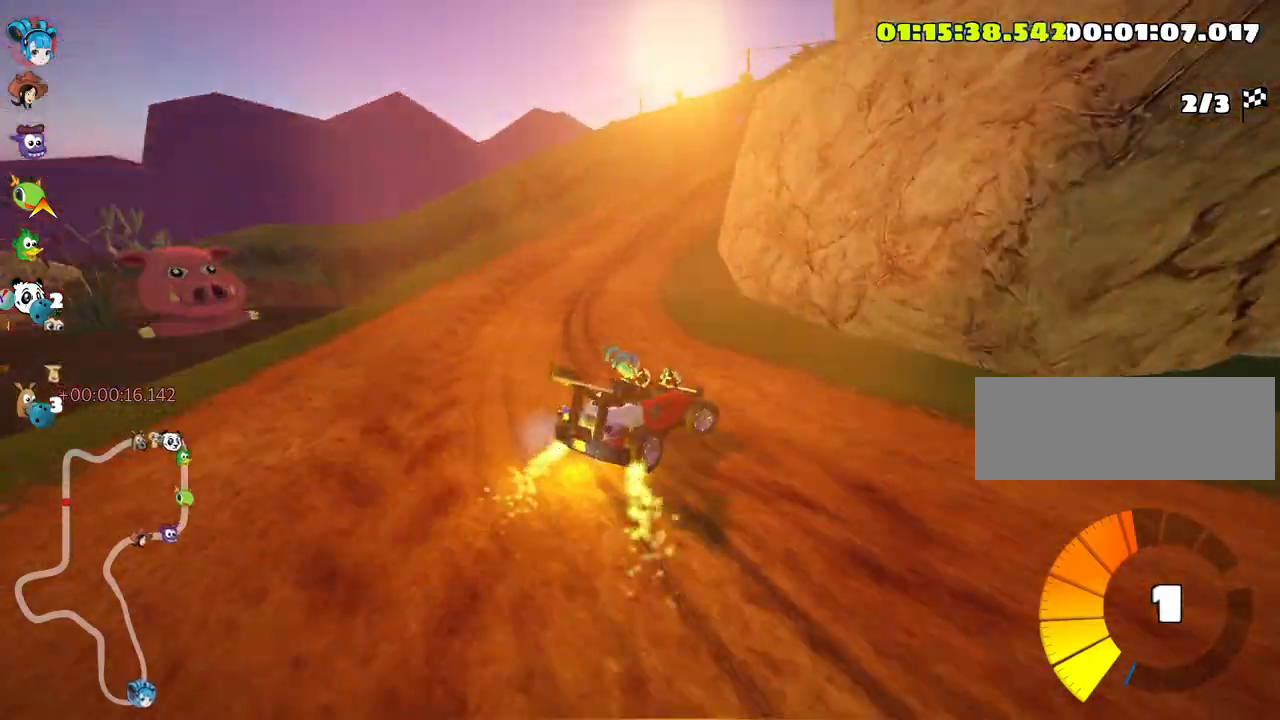
{"keys": ["skid", "up"], "events": [[266, "left", "down"], [333, "right", "up"], [500, "left", "up"]]}
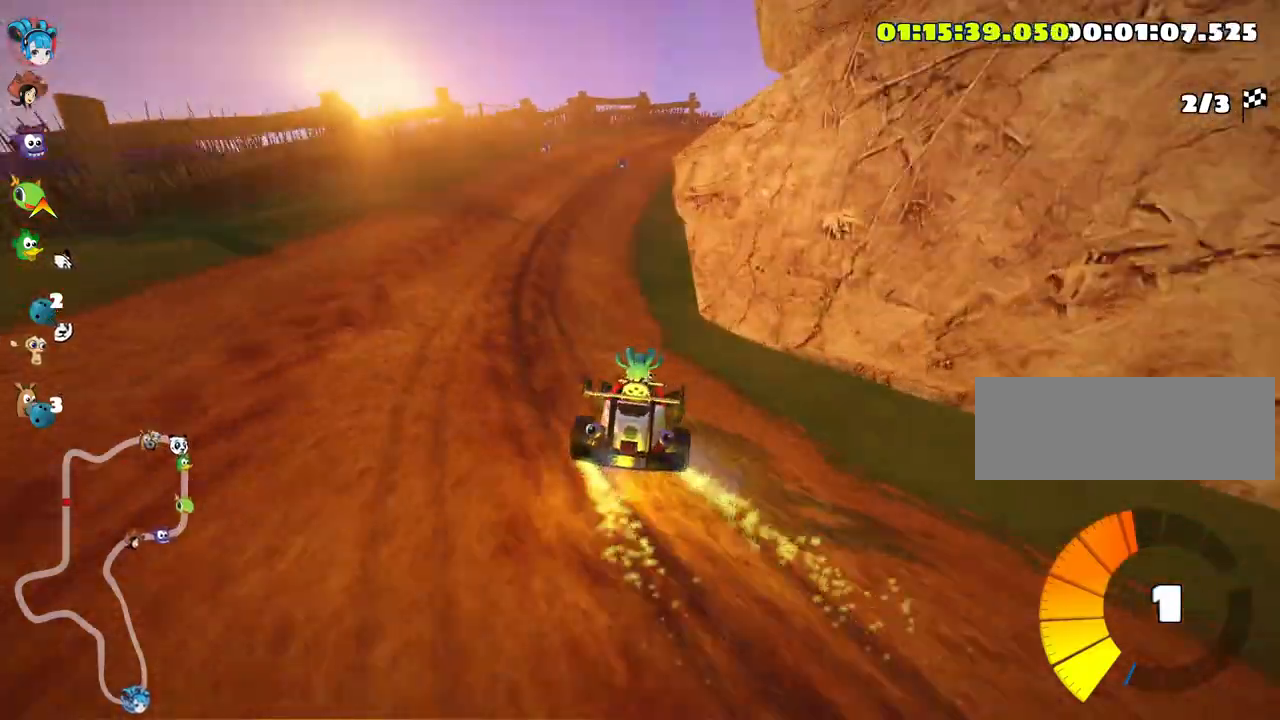
{"keys": ["left", "skid", "up"], "events": [[100, "right", "down"], [316, "right", "up"], [400, "left", "down"]]}
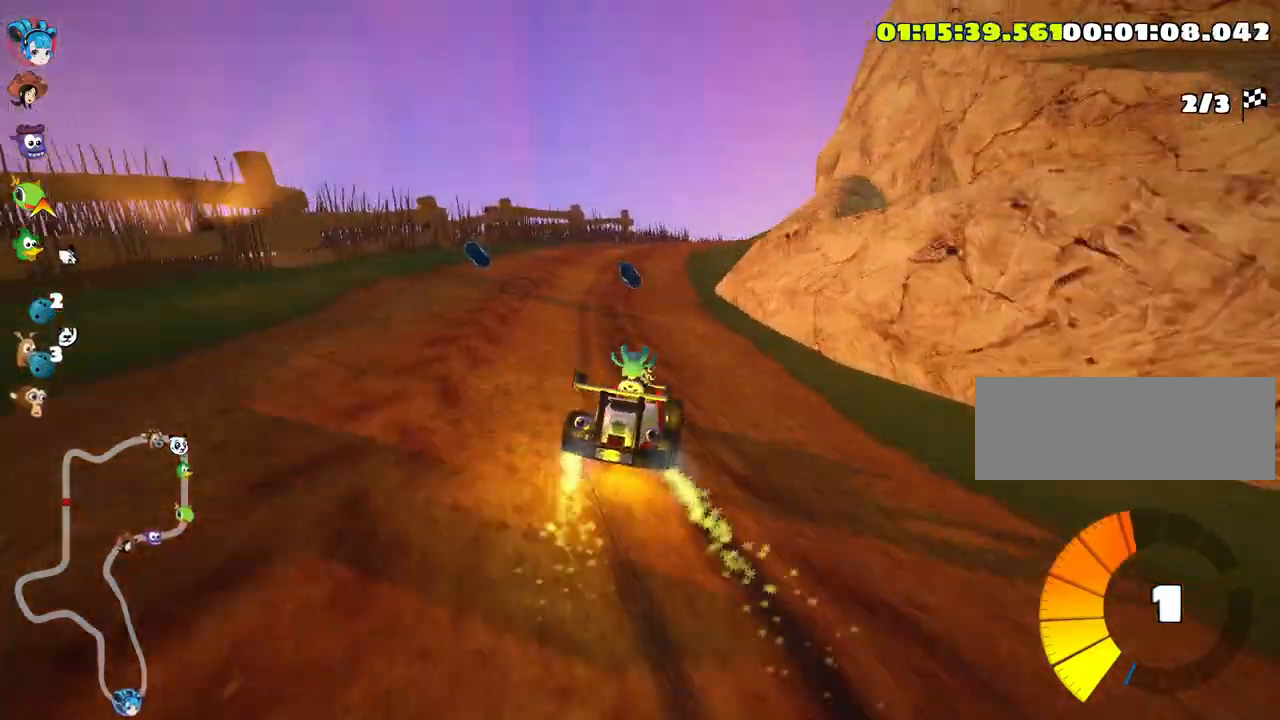
{"keys": ["right", "skid", "up"], "events": [[33, "left", "up"], [66, "right", "down"], [200, "left", "down"], [200, "right", "up"], [383, "left", "up"], [433, "right", "down"]]}
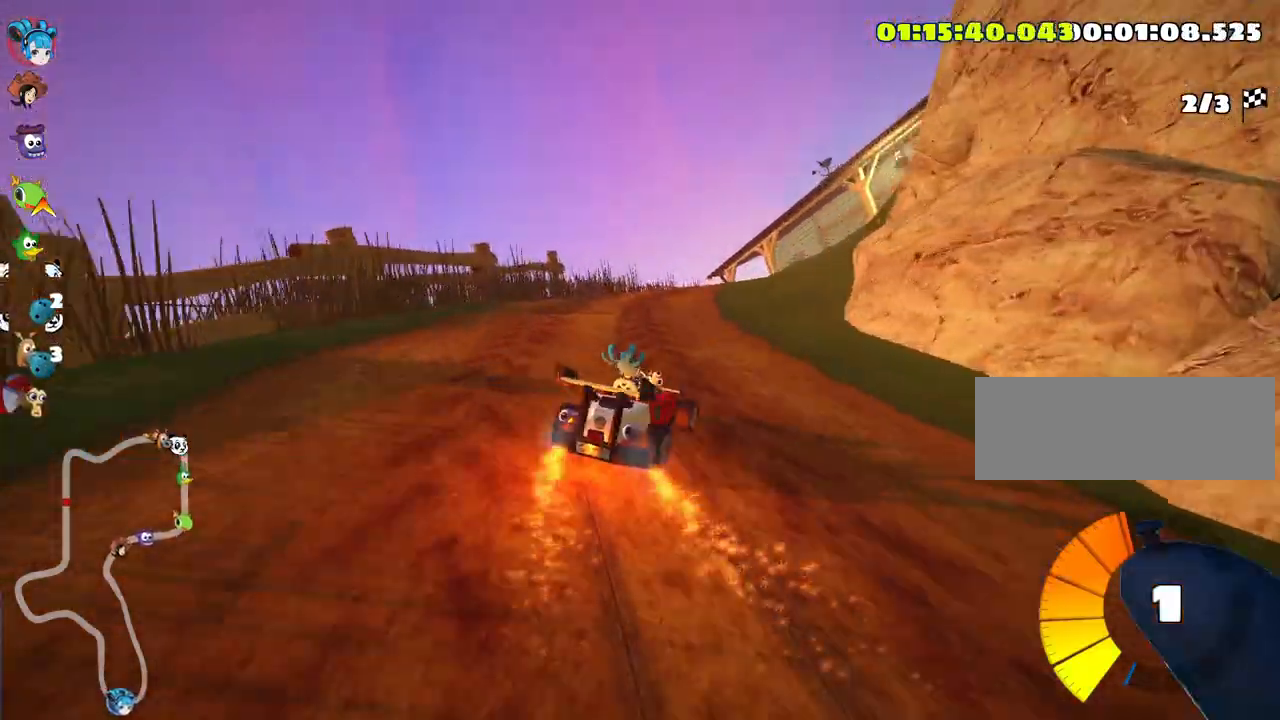
{"keys": ["nitro", "right", "skid", "up"], "events": [[133, "right", "up"], [166, "left", "down"], [400, "left", "up"], [416, "right", "down"], [450, "nitro", "down"]]}
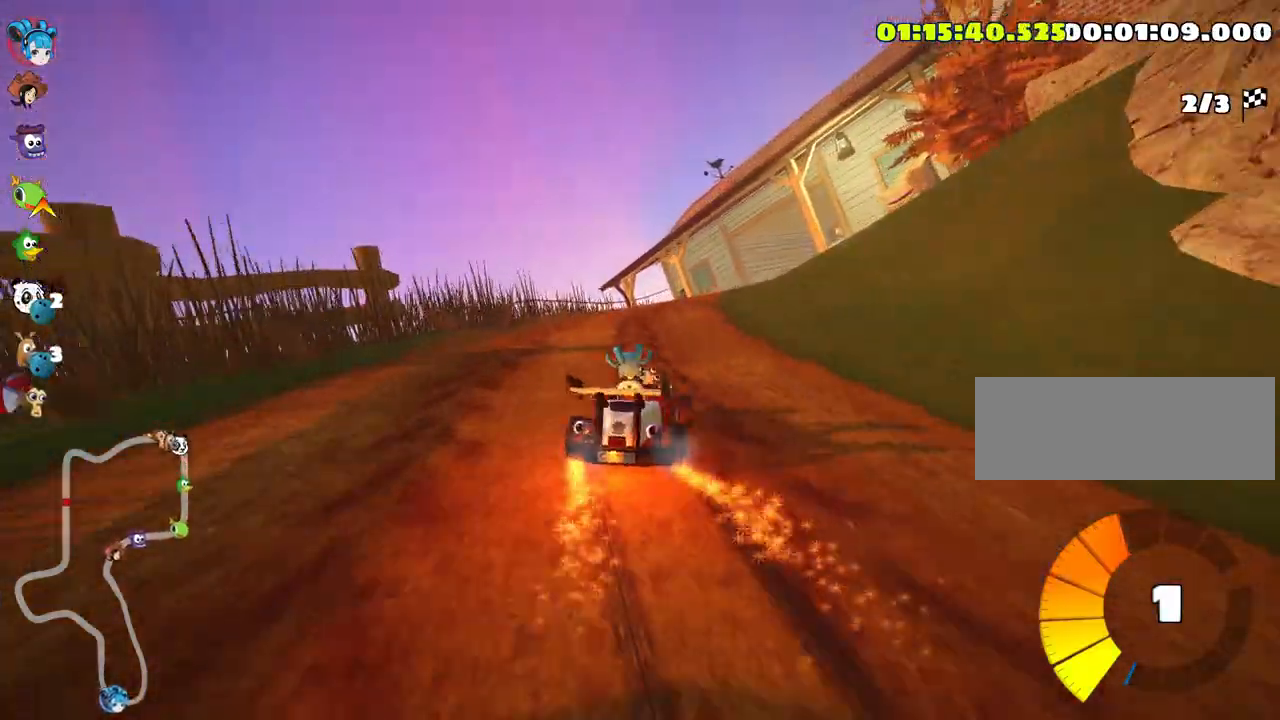
{"keys": ["right", "skid", "up"], "events": [[33, "nitro", "up"], [66, "right", "up"], [283, "right", "down"]]}
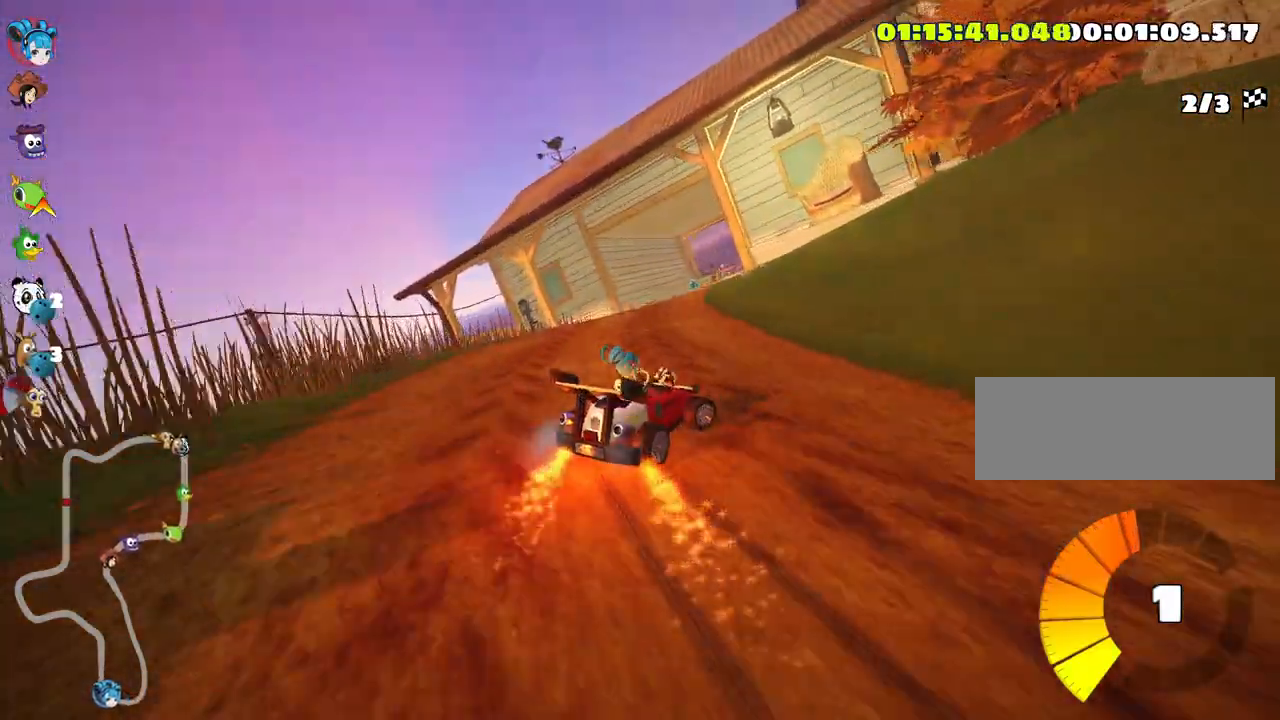
{"keys": ["skid", "up"], "events": [[50, "left", "down"], [50, "right", "up"], [200, "left", "up"], [250, "right", "down"], [416, "right", "up"]]}
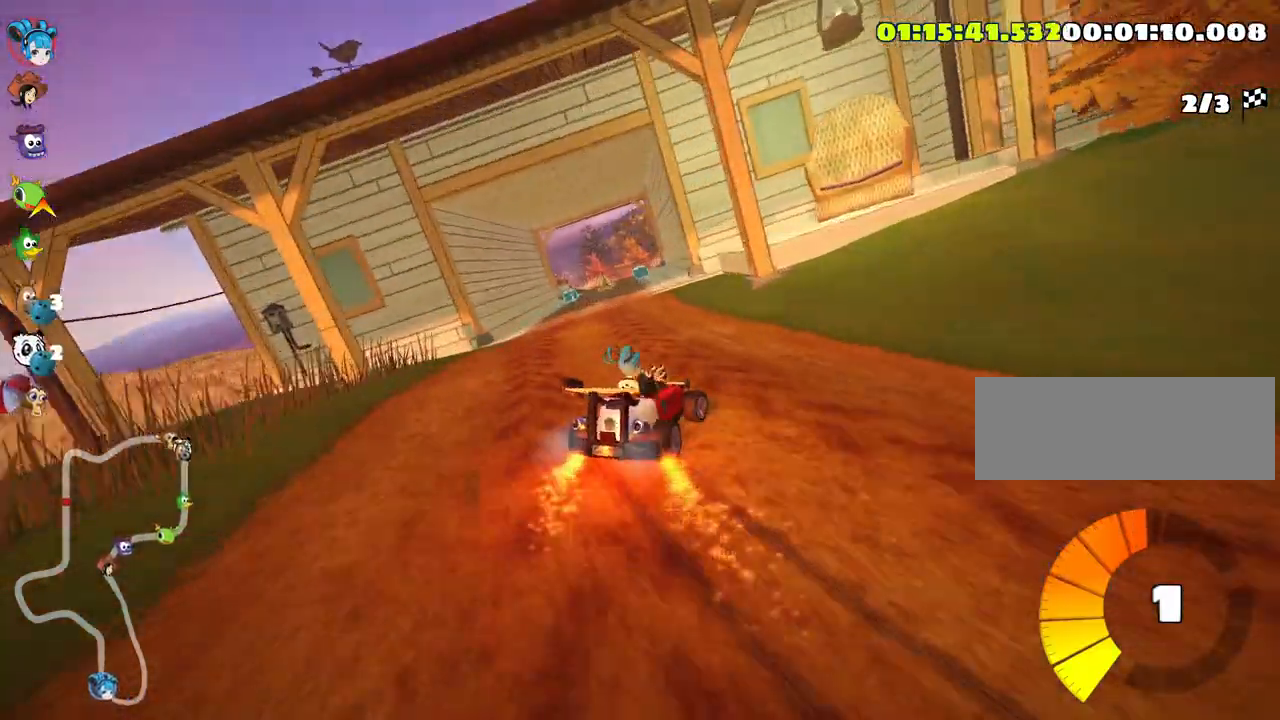
{"keys": ["left", "skid", "up"], "events": [[16, "left", "down"], [116, "left", "up"], [200, "right", "down"], [350, "right", "up"], [383, "left", "down"]]}
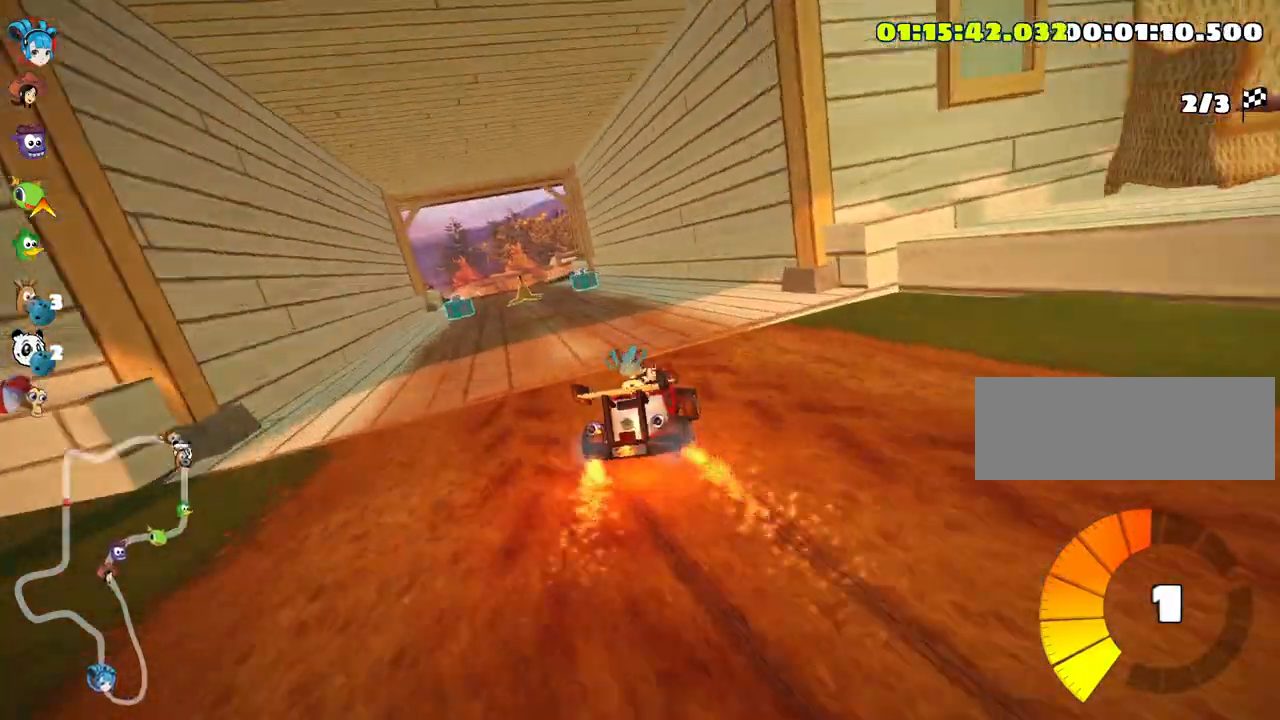
{"keys": ["left", "up"], "events": [[66, "right", "down"], [216, "right", "up"], [416, "skid", "up"]]}
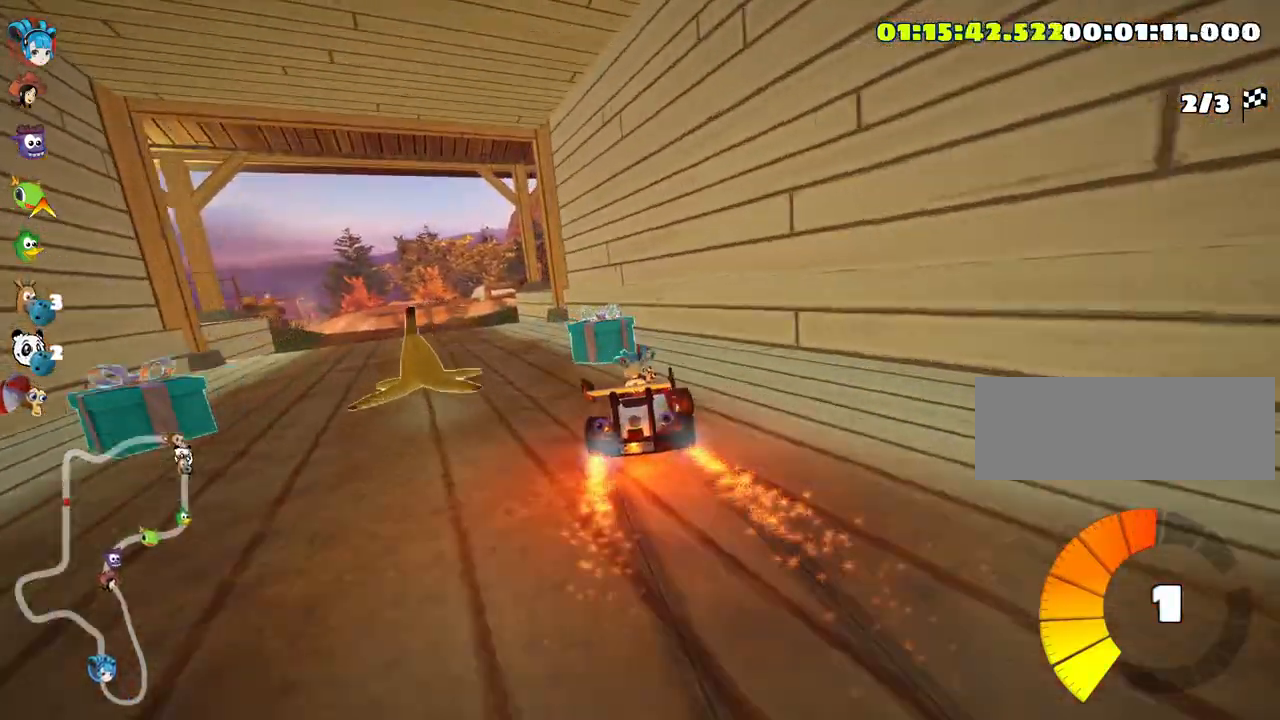
{"keys": ["left", "up"], "events": [[83, "nitro", "down"], [316, "nitro", "up"]]}
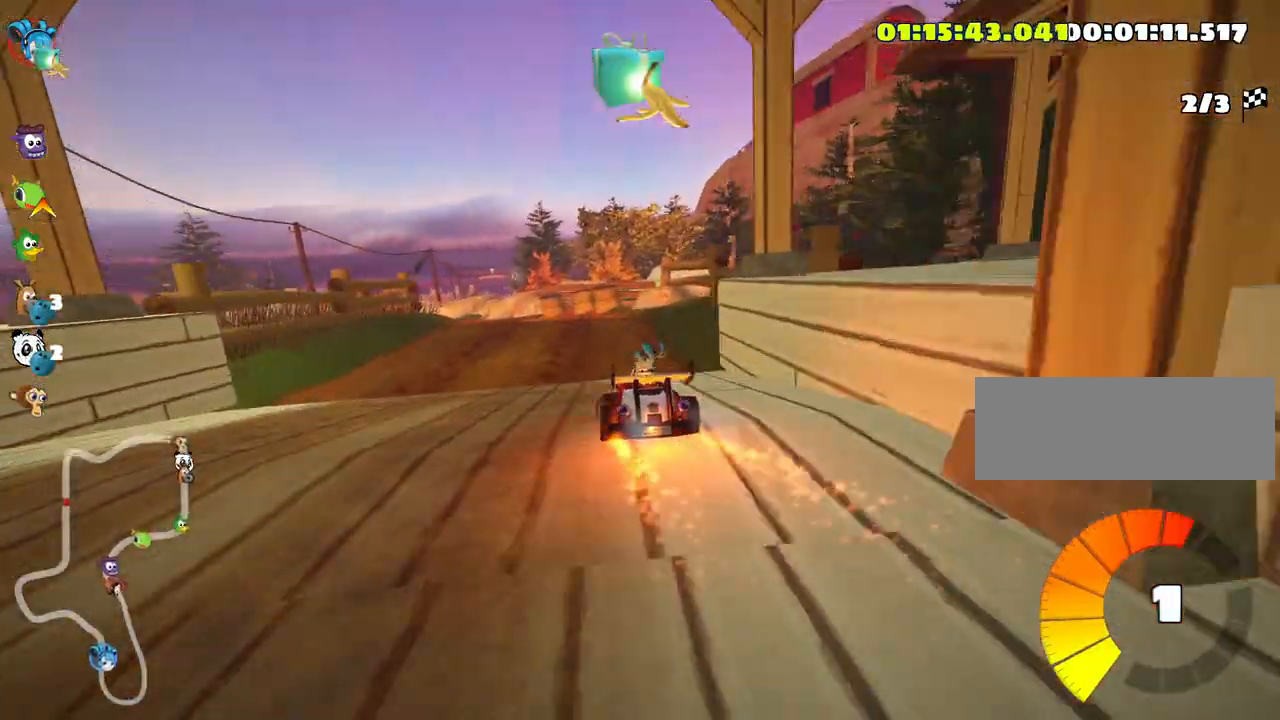
{"keys": ["left", "skid", "up"], "events": [[66, "left", "up"], [200, "right", "down"], [350, "right", "up"], [366, "left", "down"], [383, "skid", "down"]]}
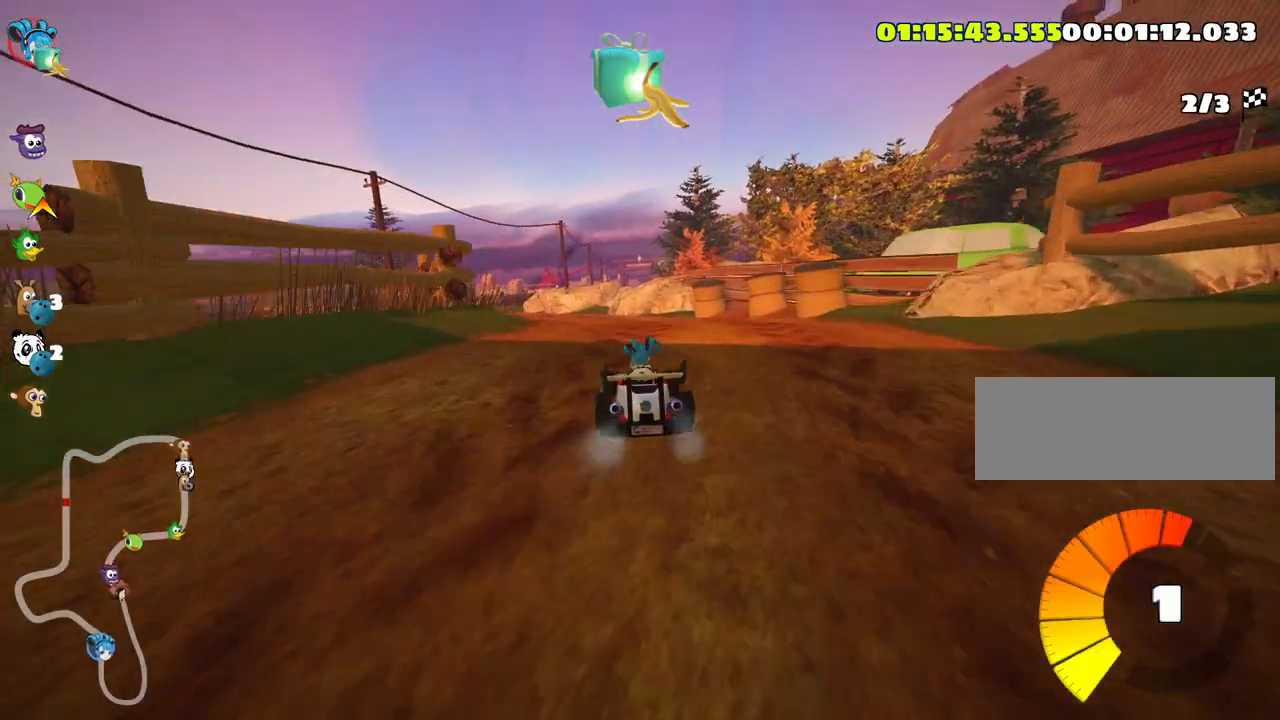
{"keys": ["left", "skid", "up"], "events": [[150, "left", "up"], [166, "right", "down"], [433, "left", "down"], [466, "right", "up"]]}
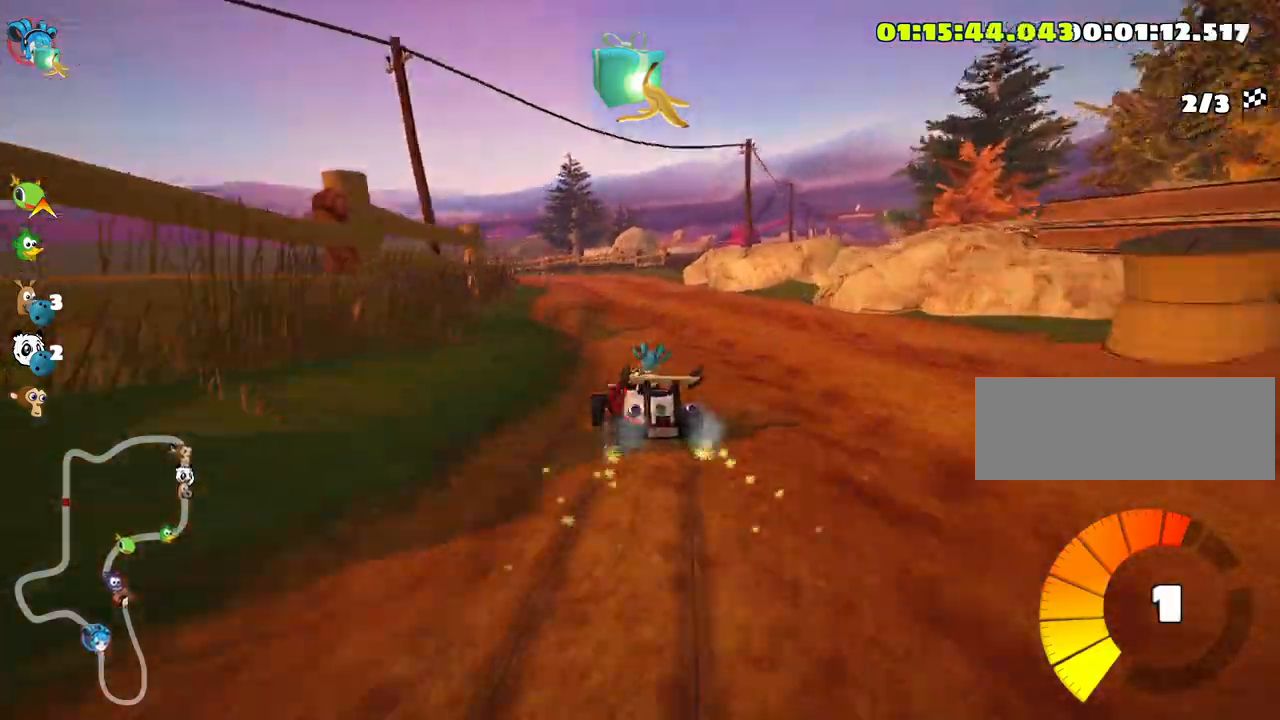
{"keys": ["right", "skid", "up"], "events": [[33, "left", "up"], [66, "right", "down"], [416, "left", "down"], [483, "left", "up"]]}
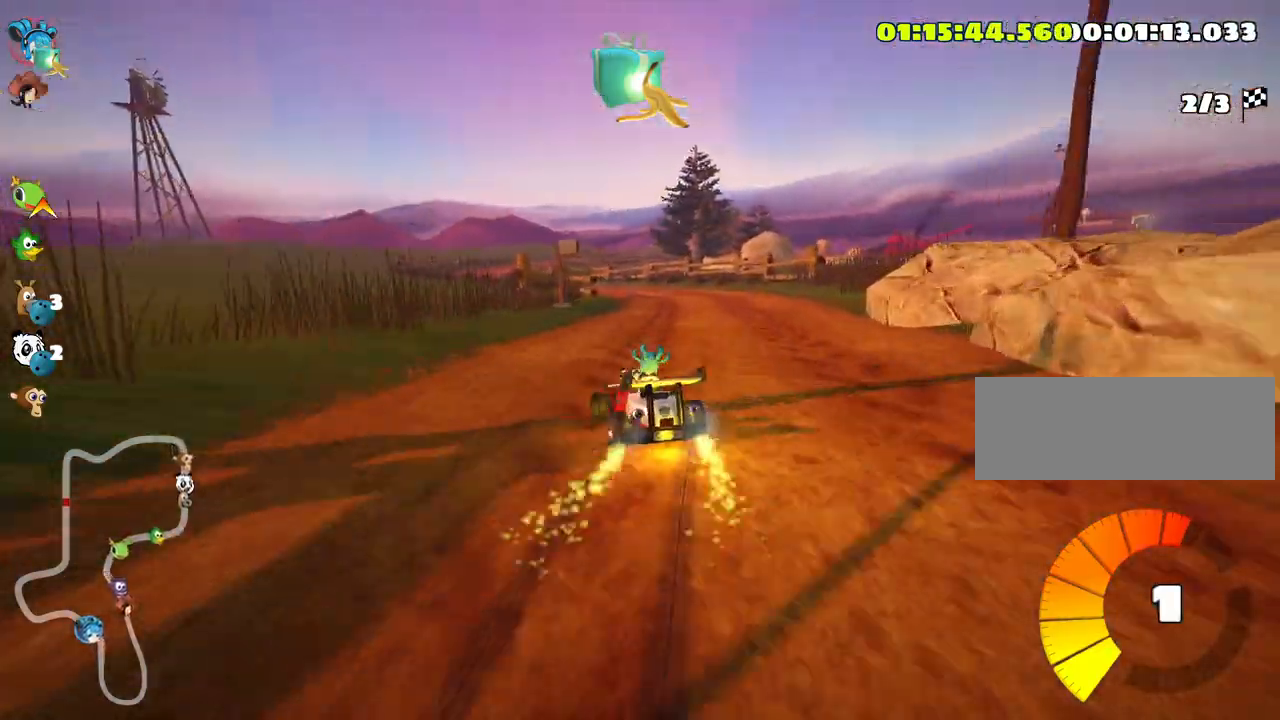
{"keys": ["right", "skid", "up"], "events": []}
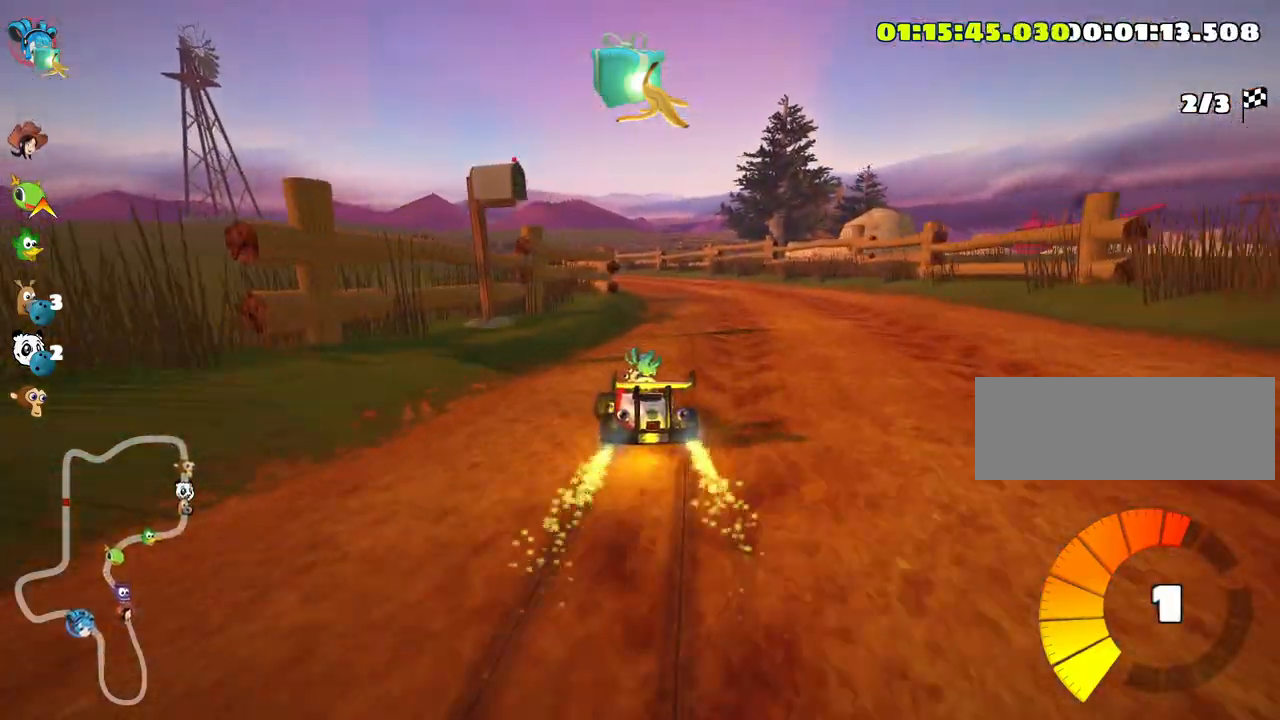
{"keys": ["left", "skid", "up"], "events": [[266, "left", "down"], [350, "right", "up"]]}
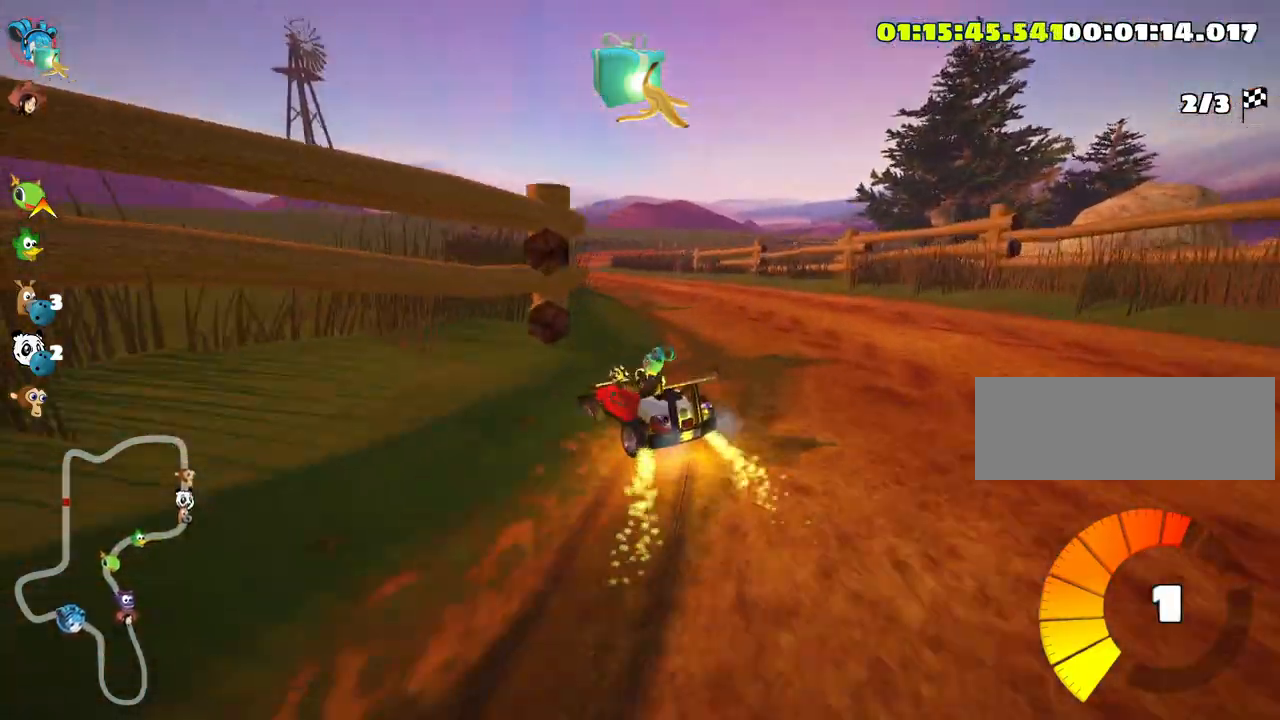
{"keys": ["right", "skid", "up"], "events": [[100, "left", "up"], [133, "right", "down"]]}
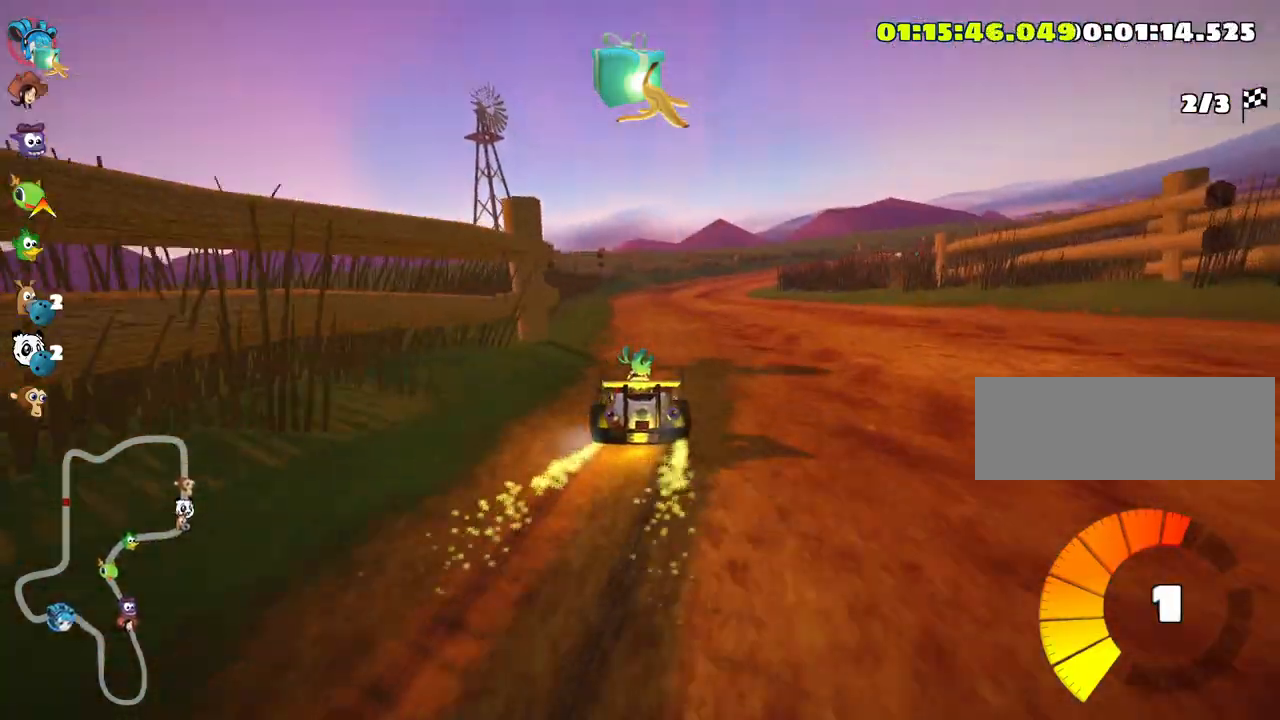
{"keys": ["right", "skid", "up"], "events": []}
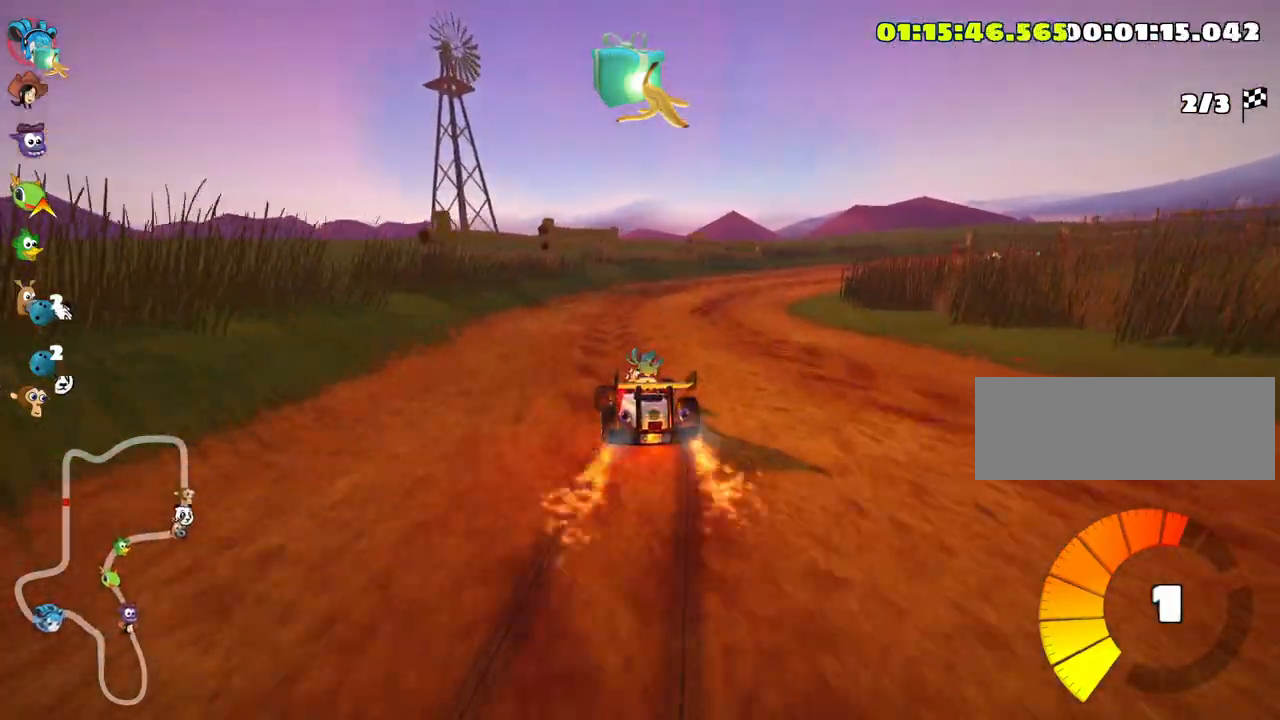
{"keys": ["right", "up"], "events": [[66, "skid", "up"]]}
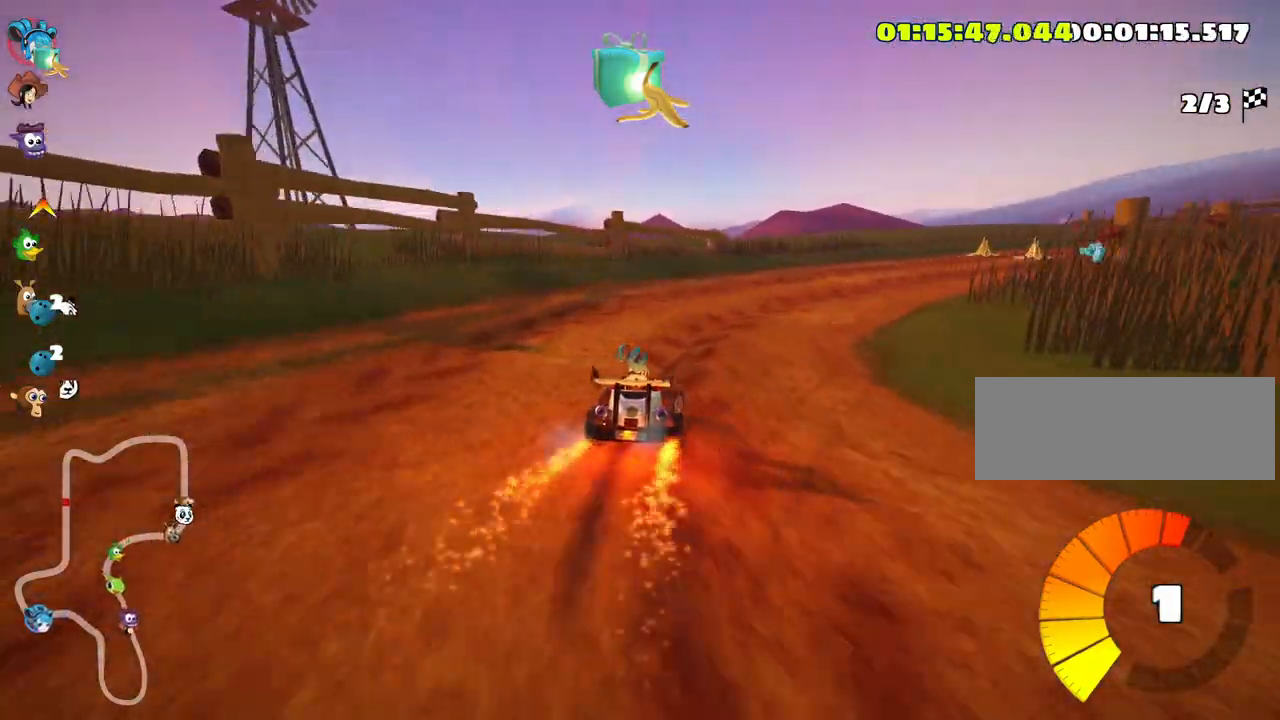
{"keys": ["right", "up"], "events": [[16, "skid", "down"], [383, "skid", "up"]]}
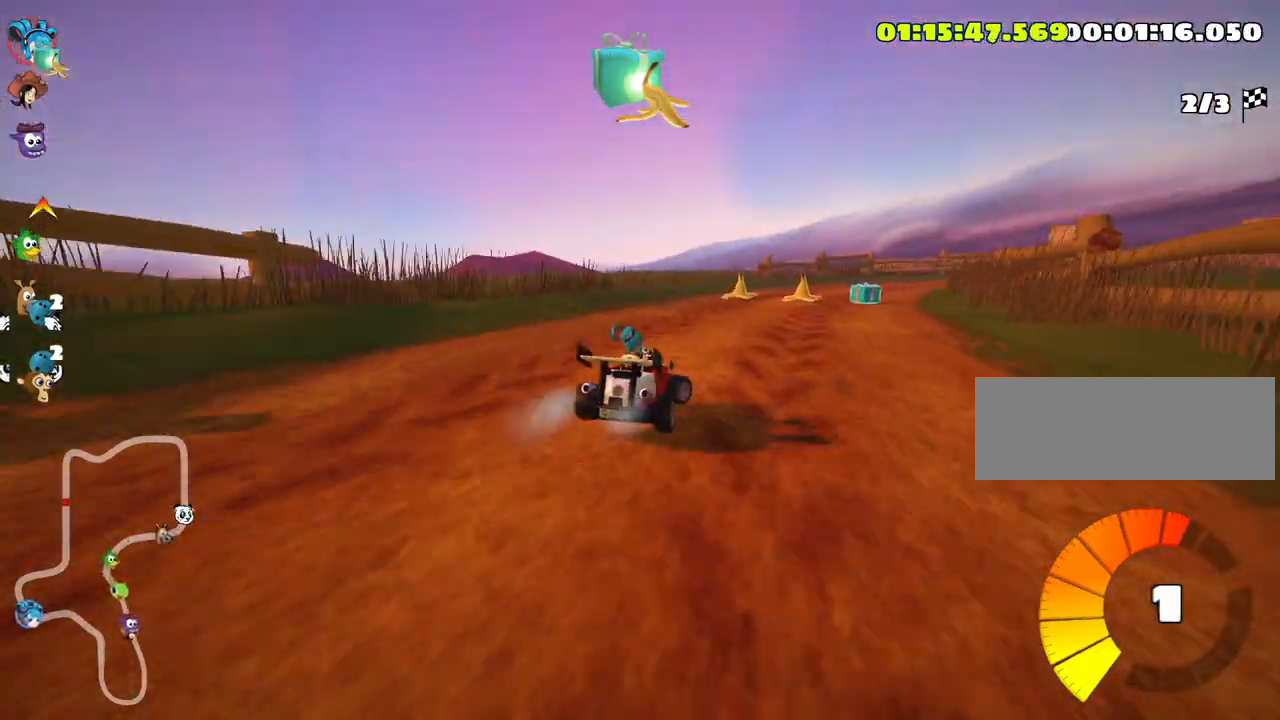
{"keys": ["left", "up"], "events": [[233, "right", "up"], [266, "left", "down"]]}